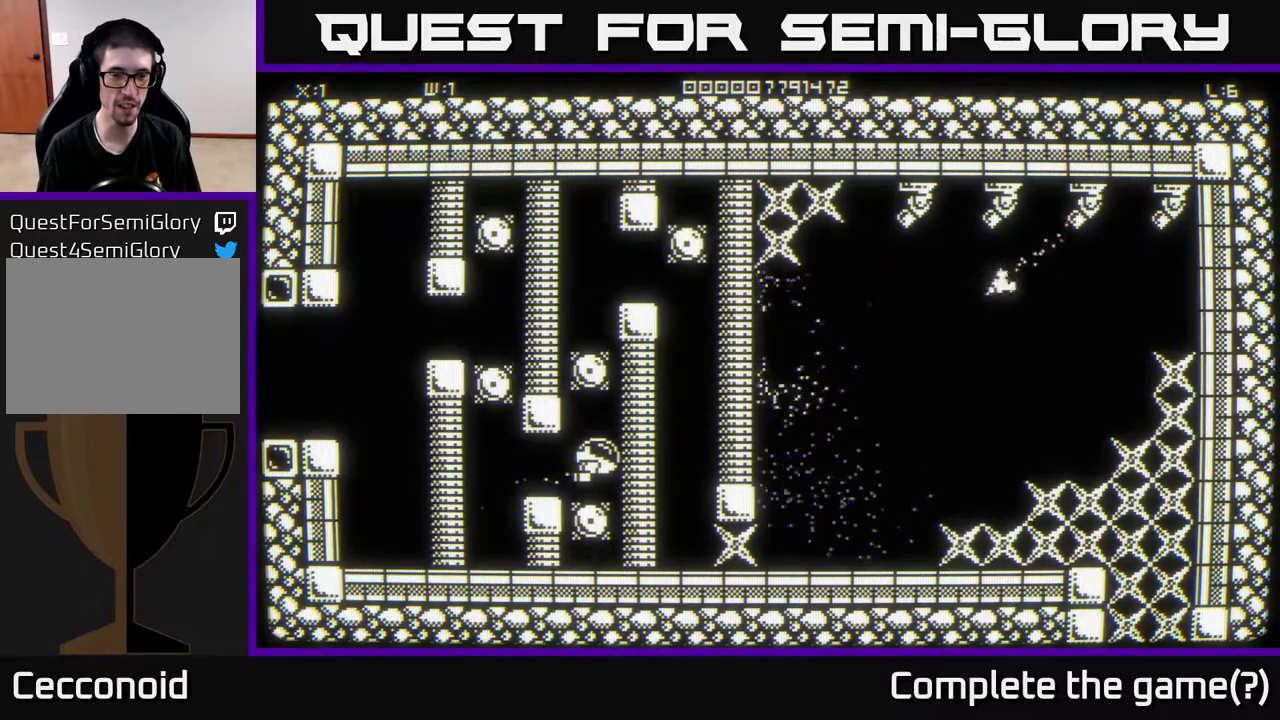
Gameplay with a controller (Xbox layout); each line is a JSON object with the inputs held at the frame after it. "events" lists button and stick changes between this image and that frame as [ms after this image, input, new state], when the widget could be followed in between.
{"buttons": [], "left_stick": "center", "right_stick": "center", "events": [[100, "left_stick", "up"], [200, "left_stick", "center"]]}
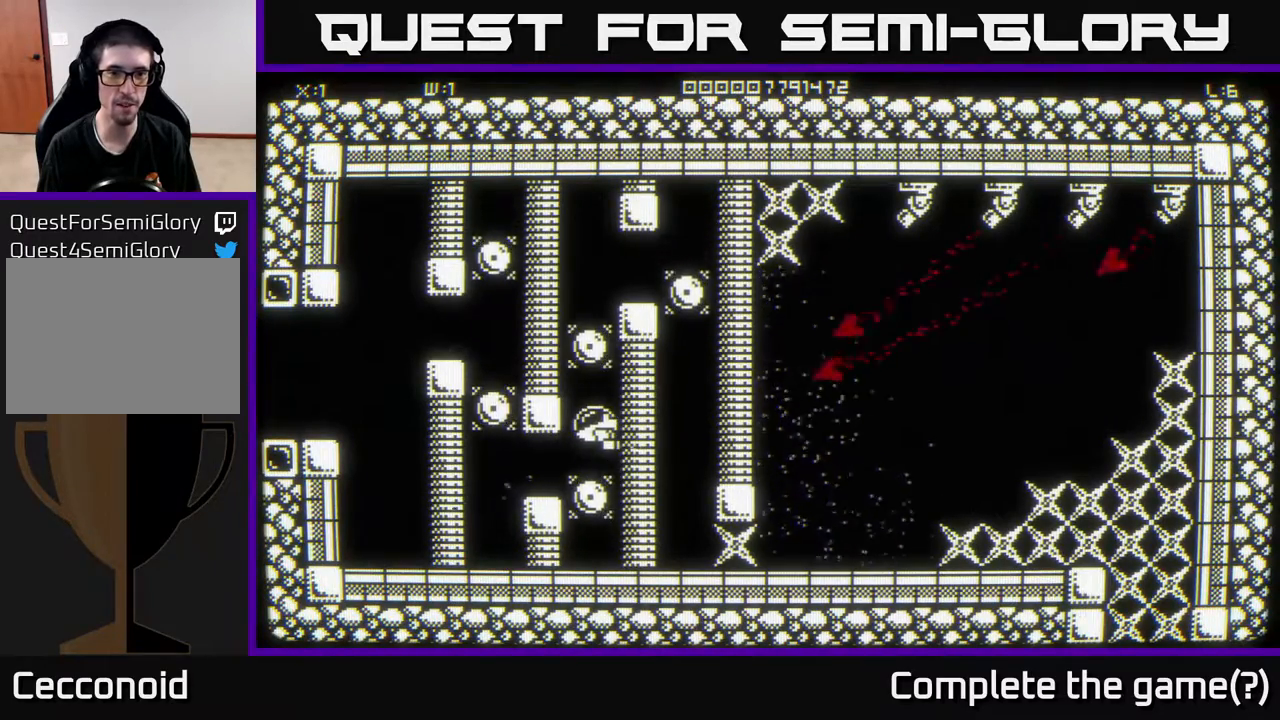
{"buttons": [], "left_stick": "center", "right_stick": "center", "events": [[133, "left_stick", "up"], [233, "left_stick", "center"]]}
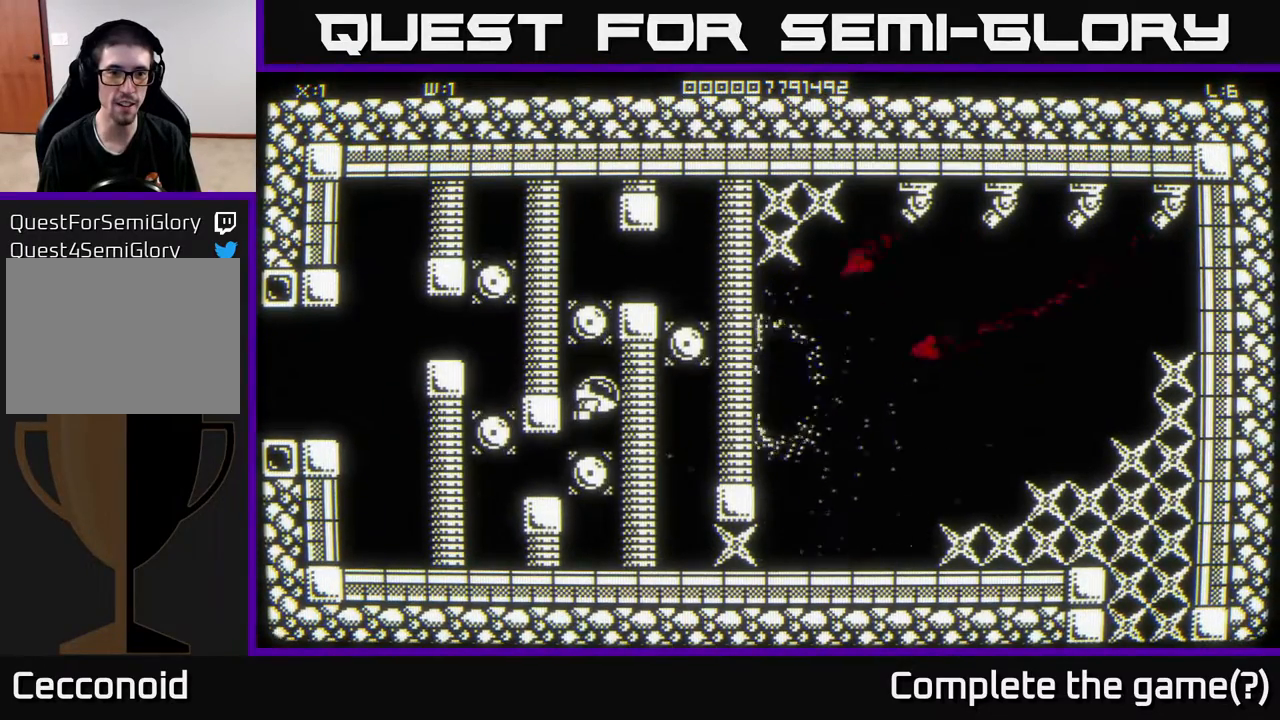
{"buttons": [], "left_stick": "center", "right_stick": "center", "events": [[117, "left_stick", "up"], [233, "left_stick", "center"]]}
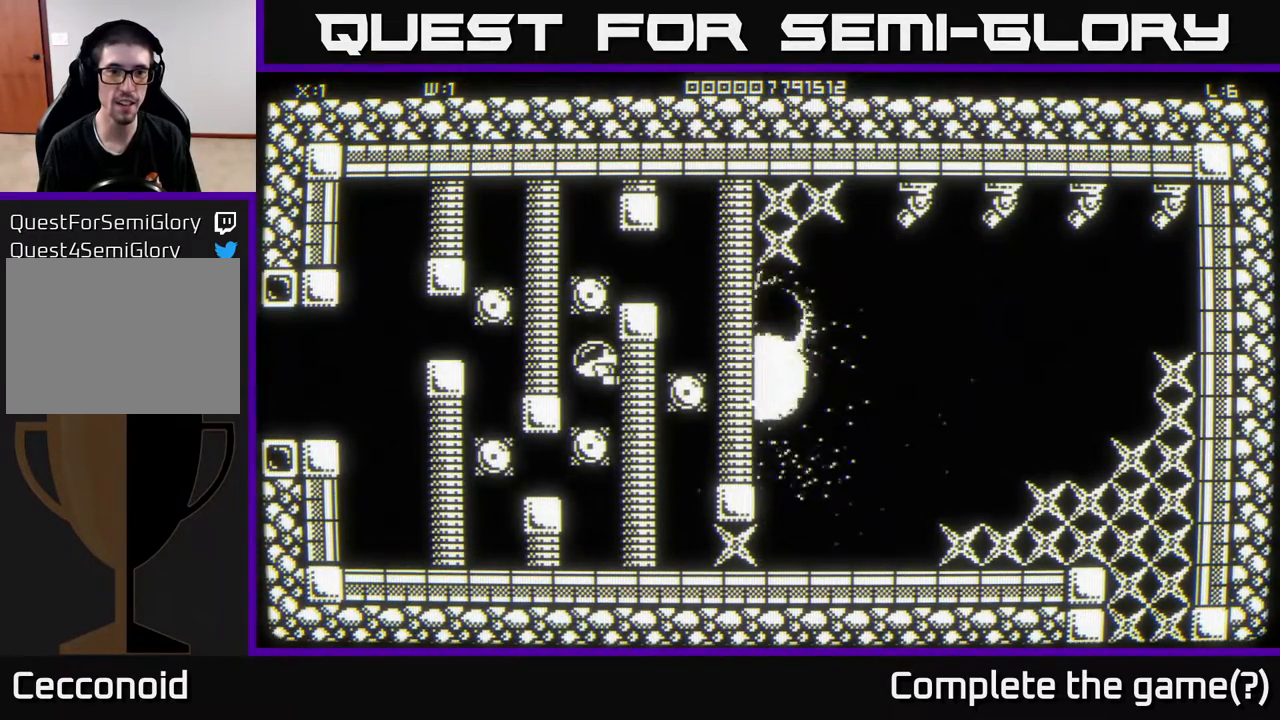
{"buttons": [], "left_stick": "center", "right_stick": "center", "events": [[283, "left_stick", "up"], [350, "left_stick", "center"]]}
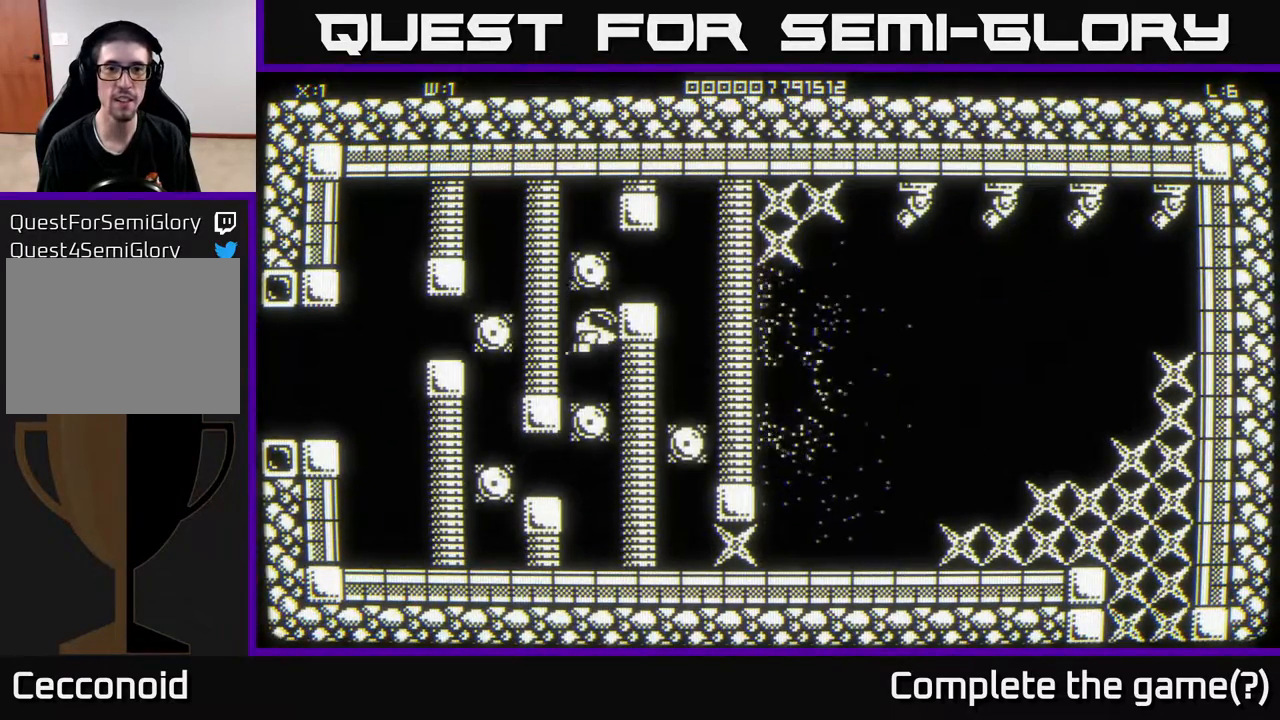
{"buttons": [], "left_stick": "center", "right_stick": "center", "events": []}
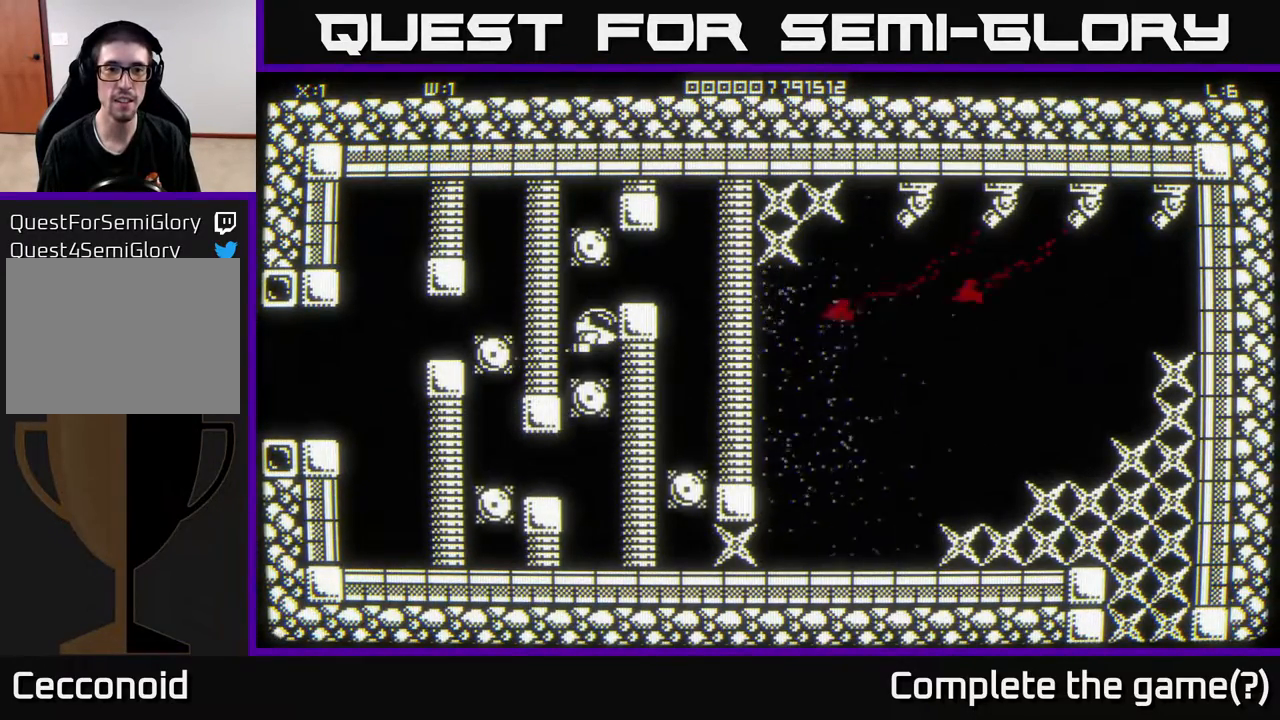
{"buttons": [], "left_stick": "up", "right_stick": "center", "events": [[17, "left_stick", "up"], [100, "left_stick", "center"], [500, "left_stick", "up"]]}
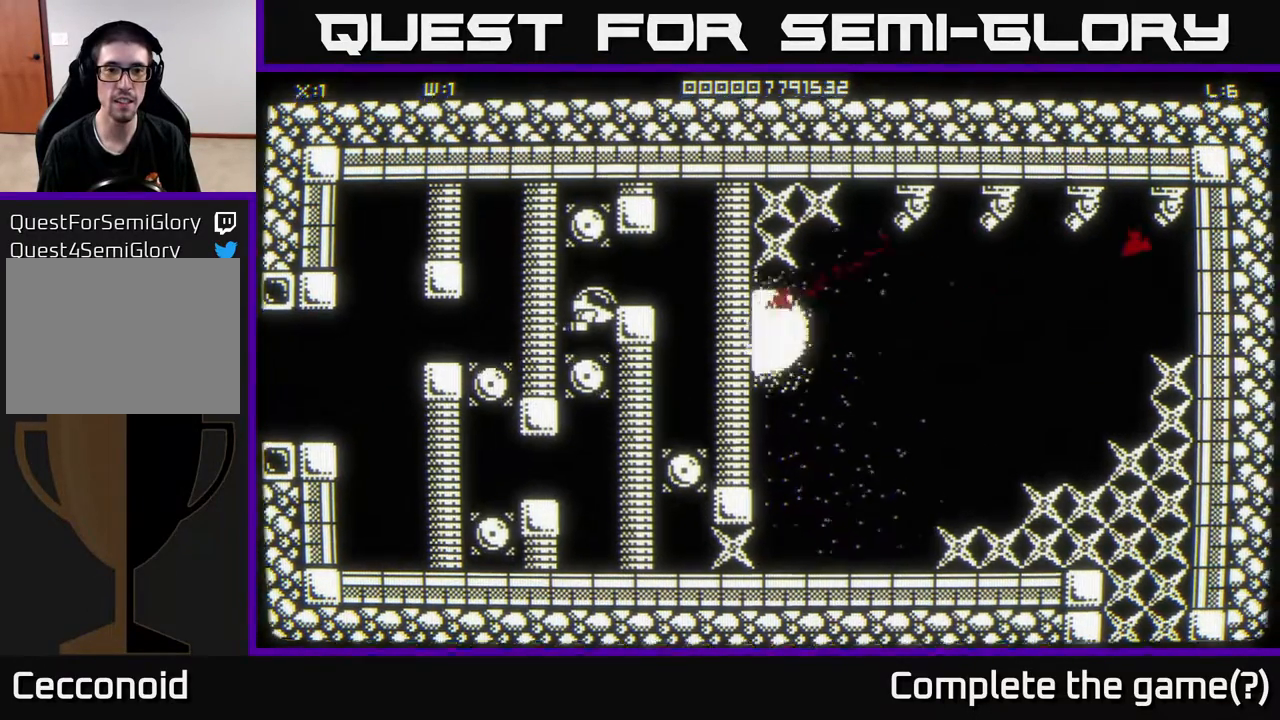
{"buttons": [], "left_stick": "center", "right_stick": "center", "events": [[67, "left_stick", "right"], [200, "left_stick", "center"]]}
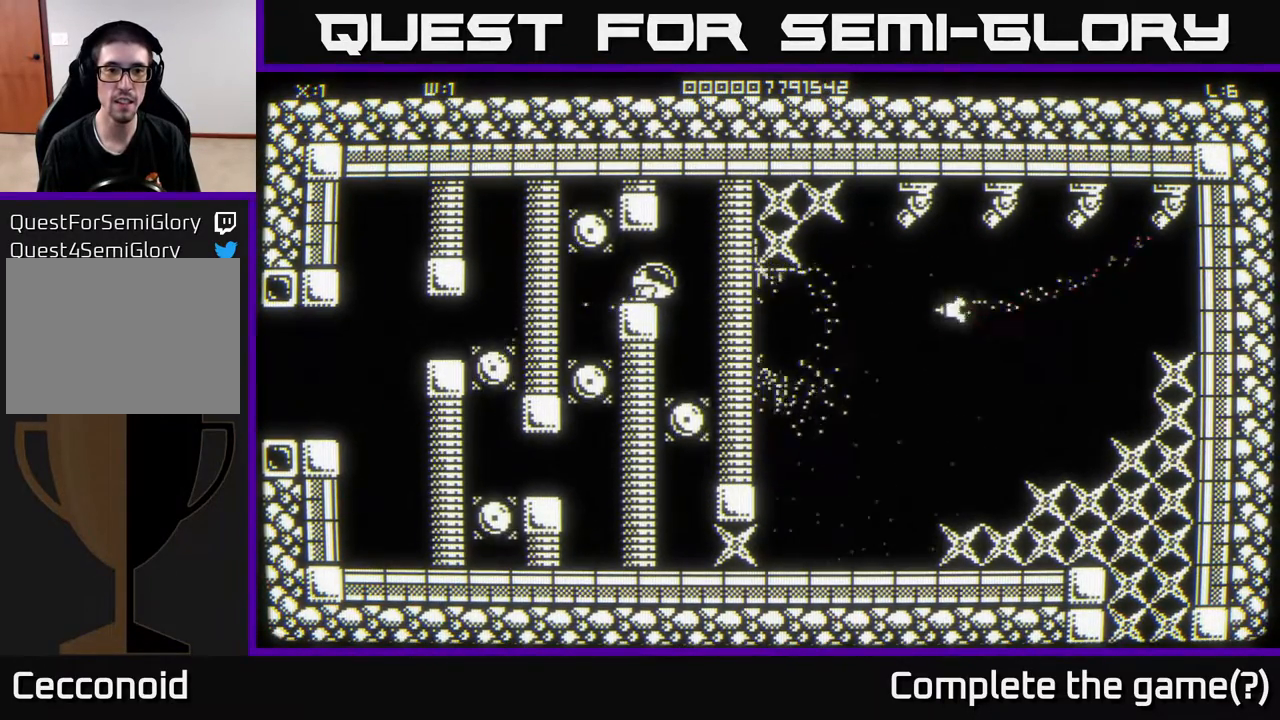
{"buttons": [], "left_stick": "center", "right_stick": "center", "events": [[33, "left_stick", "left"], [133, "left_stick", "center"]]}
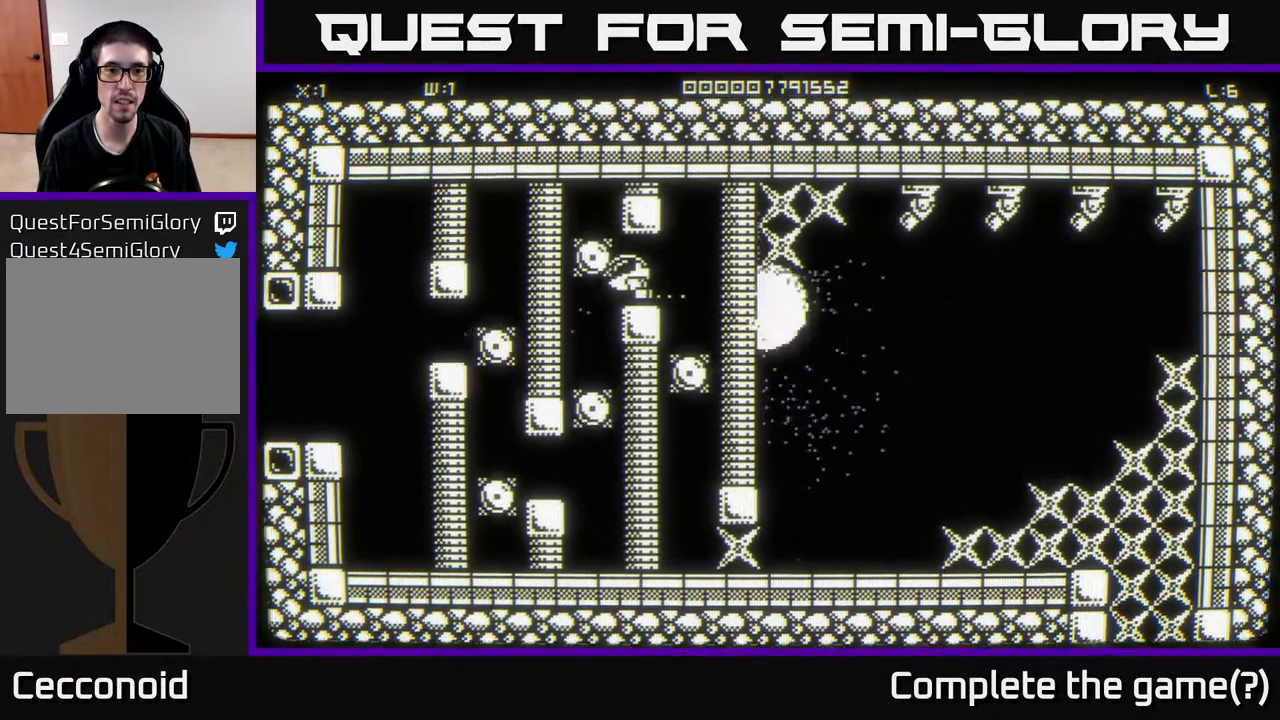
{"buttons": [], "left_stick": "center", "right_stick": "center", "events": []}
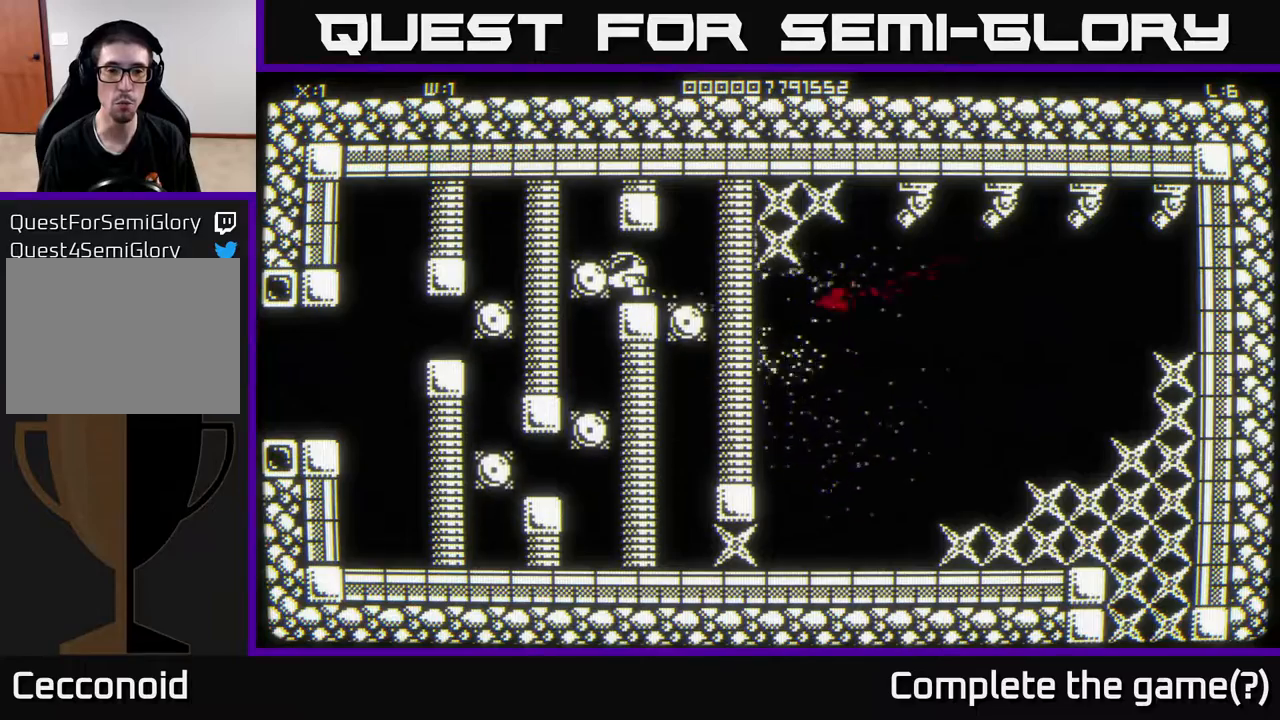
{"buttons": [], "left_stick": "center", "right_stick": "center", "events": []}
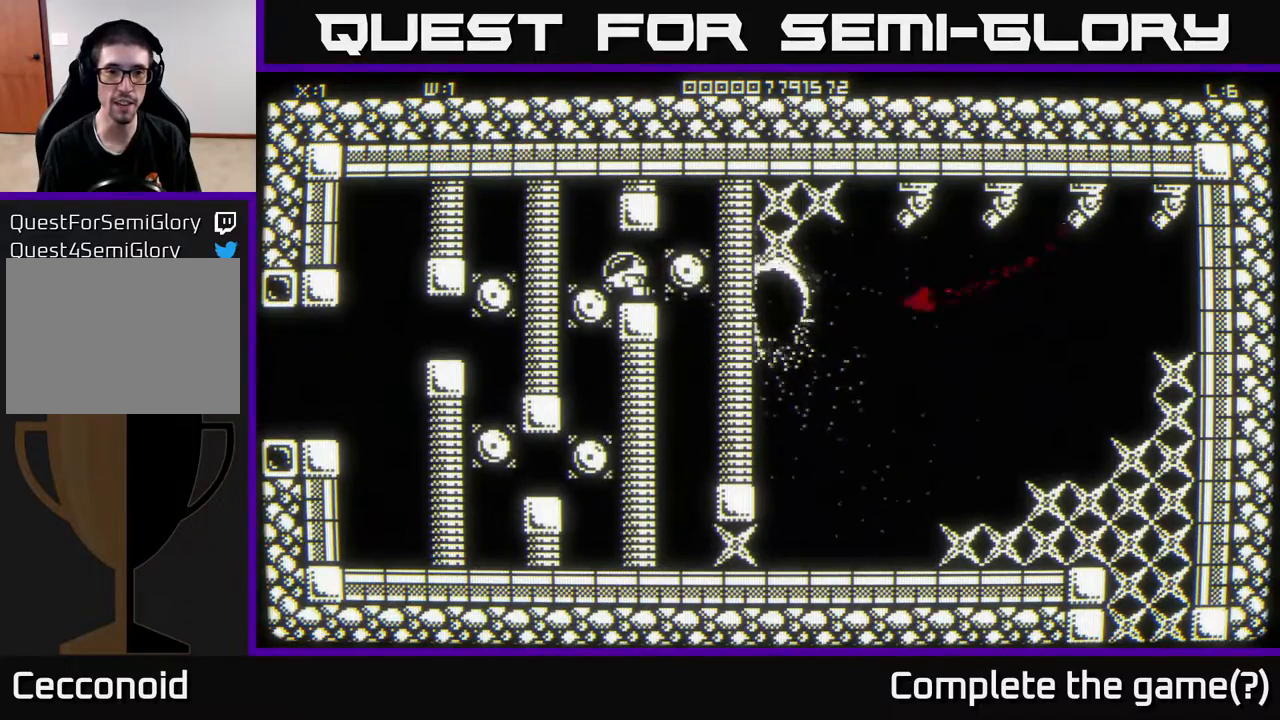
{"buttons": [], "left_stick": "down-right", "right_stick": "center", "events": [[217, "left_stick", "down-right"]]}
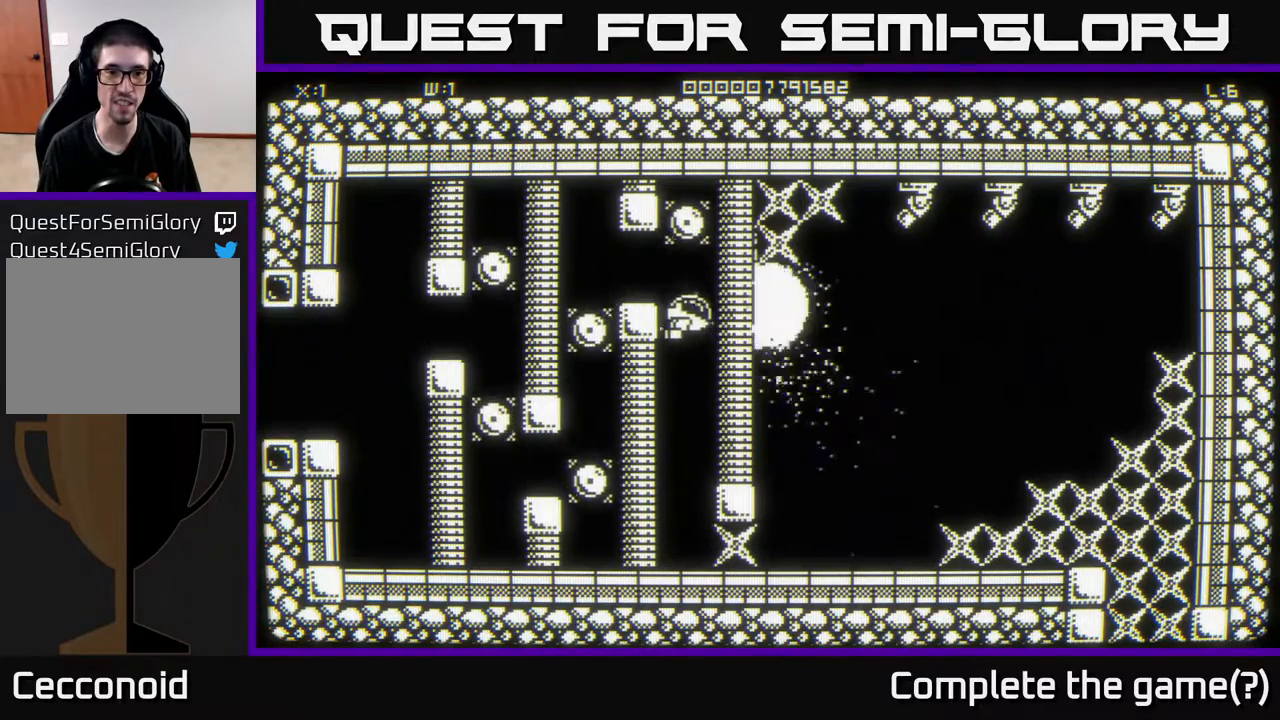
{"buttons": [], "left_stick": "down", "right_stick": "center", "events": [[17, "left_stick", "down"]]}
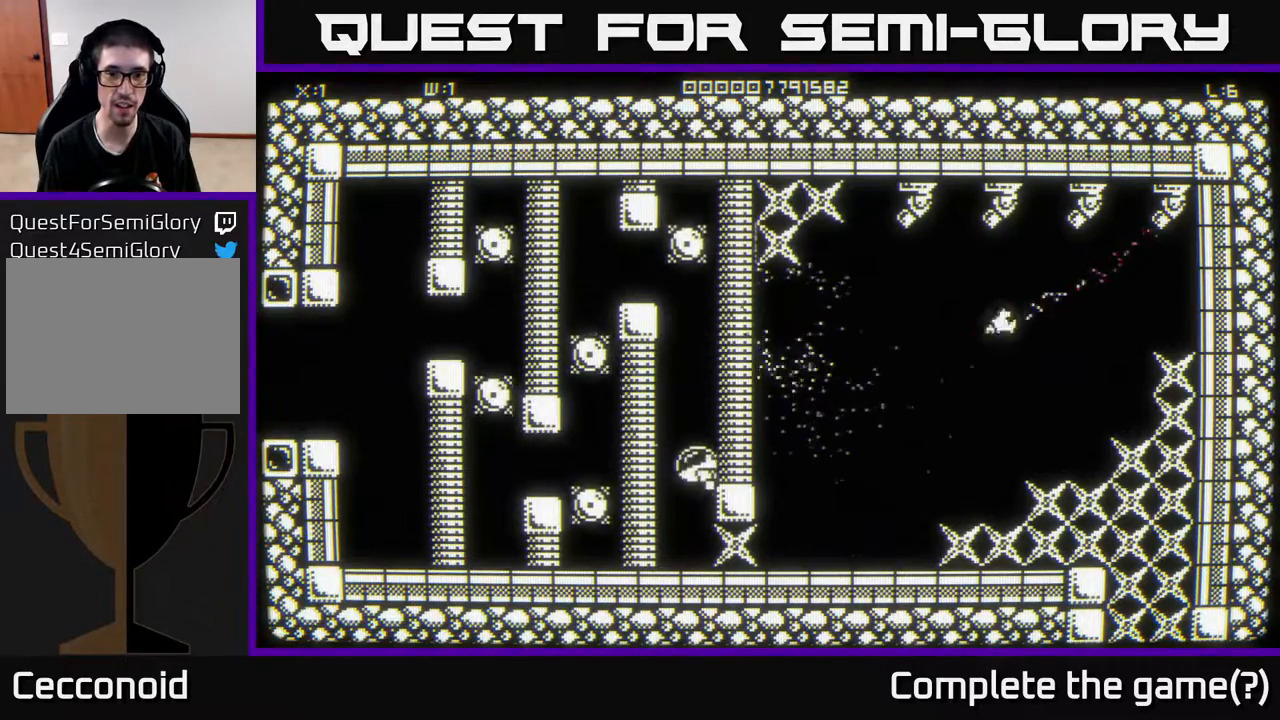
{"buttons": [], "left_stick": "up-left", "right_stick": "center", "events": [[200, "left_stick", "center"], [400, "left_stick", "up-left"]]}
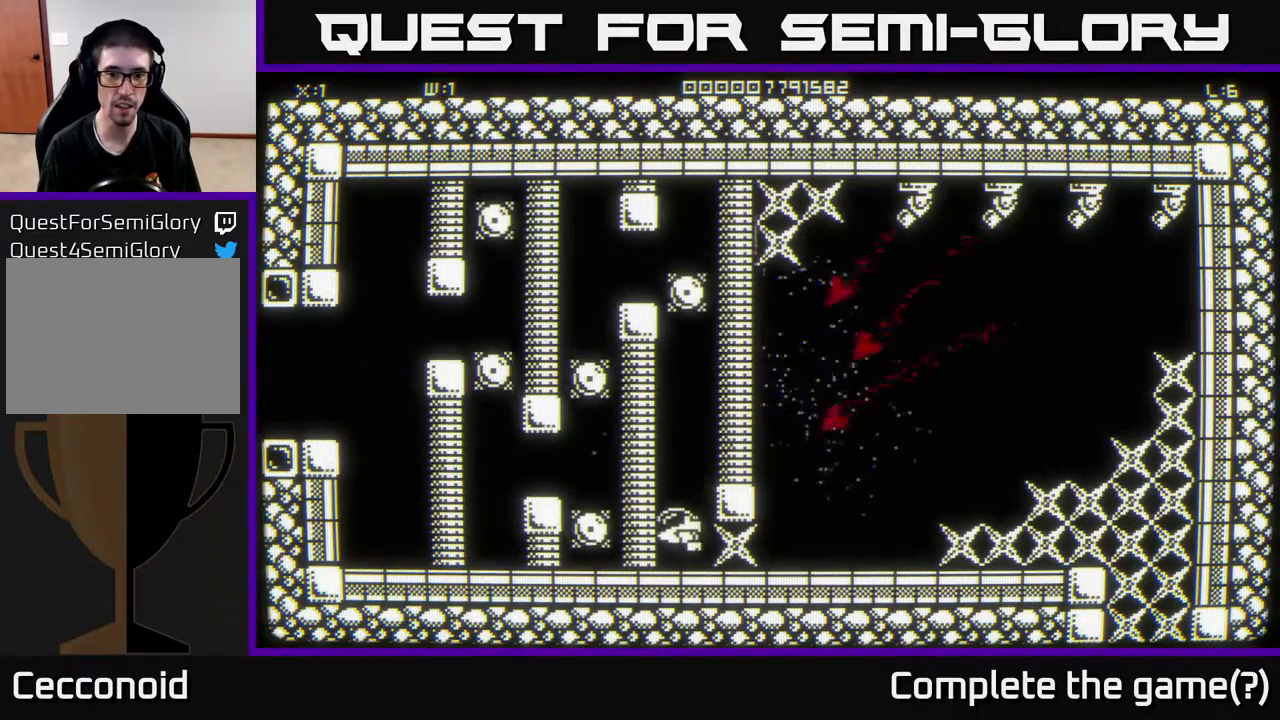
{"buttons": [], "left_stick": "center", "right_stick": "right", "events": [[33, "left_stick", "center"], [100, "right_stick", "right"], [233, "left_stick", "left"], [417, "left_stick", "center"]]}
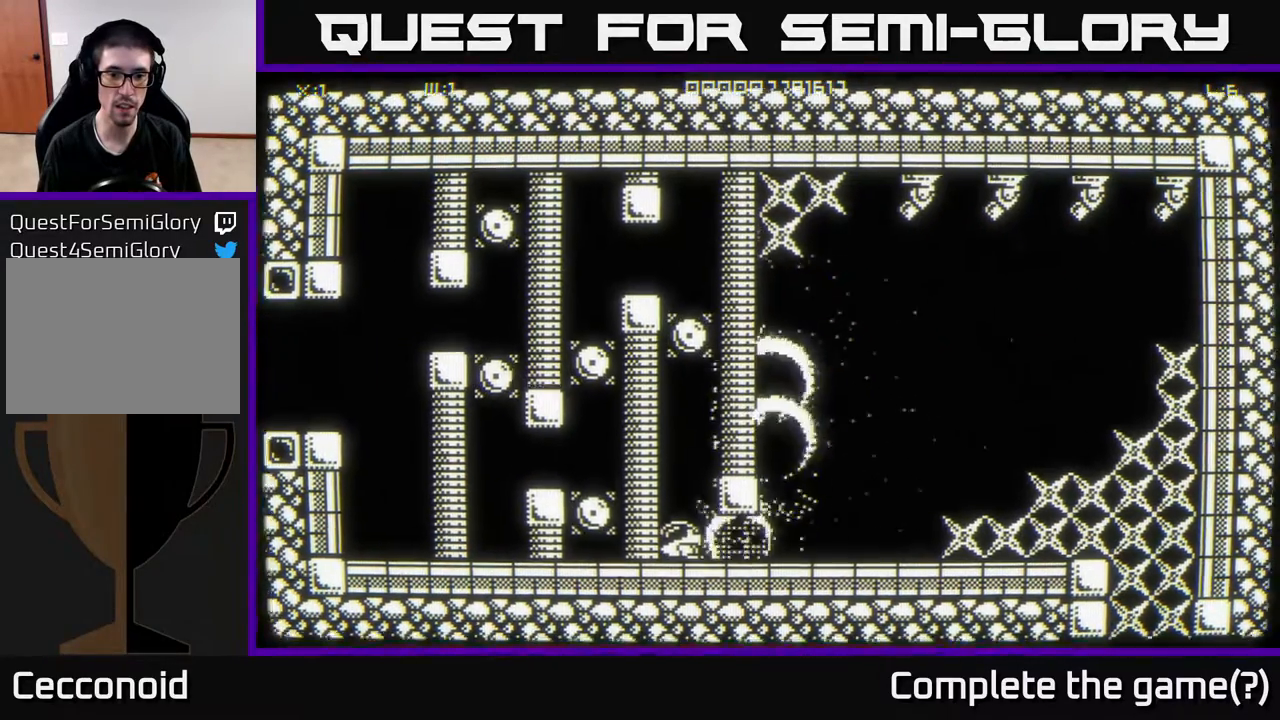
{"buttons": [], "left_stick": "right", "right_stick": "up-right", "events": [[50, "left_stick", "down-right"], [117, "right_stick", "center"], [133, "left_stick", "right"], [350, "right_stick", "up-right"]]}
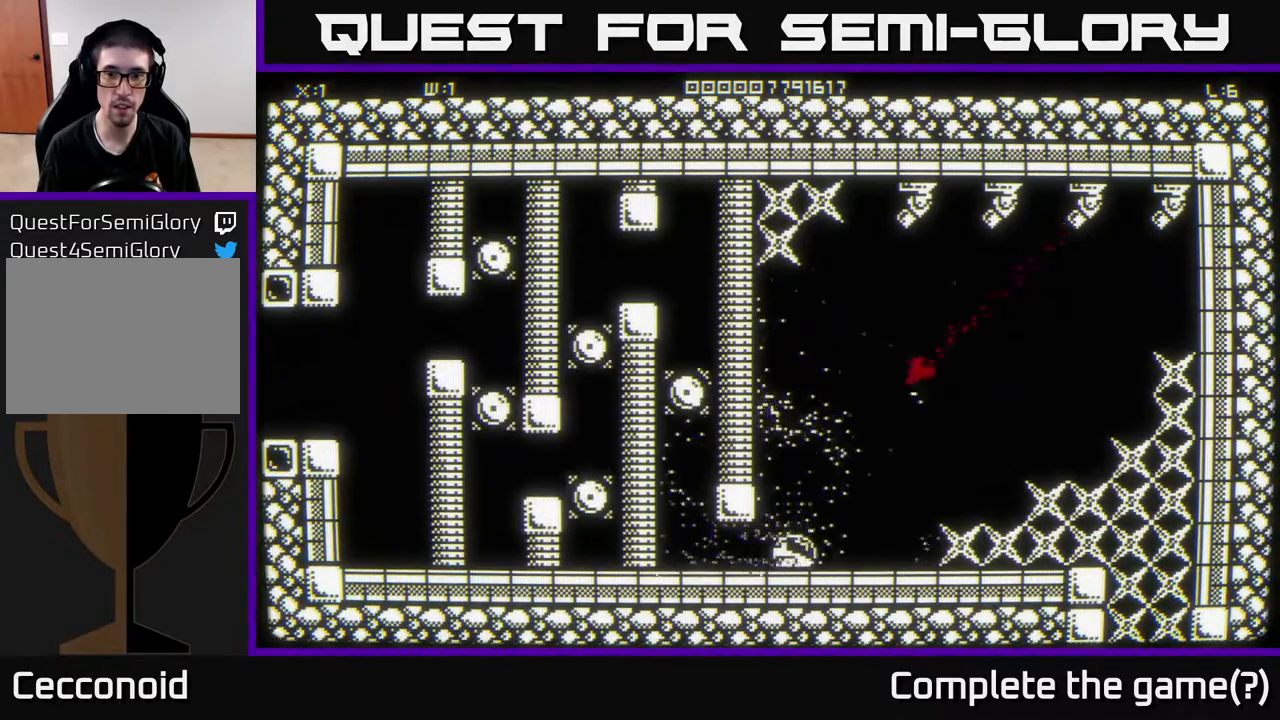
{"buttons": [], "left_stick": "up-right", "right_stick": "up", "events": [[67, "left_stick", "up-right"], [133, "right_stick", "up"], [183, "left_stick", "right"], [400, "left_stick", "up-right"]]}
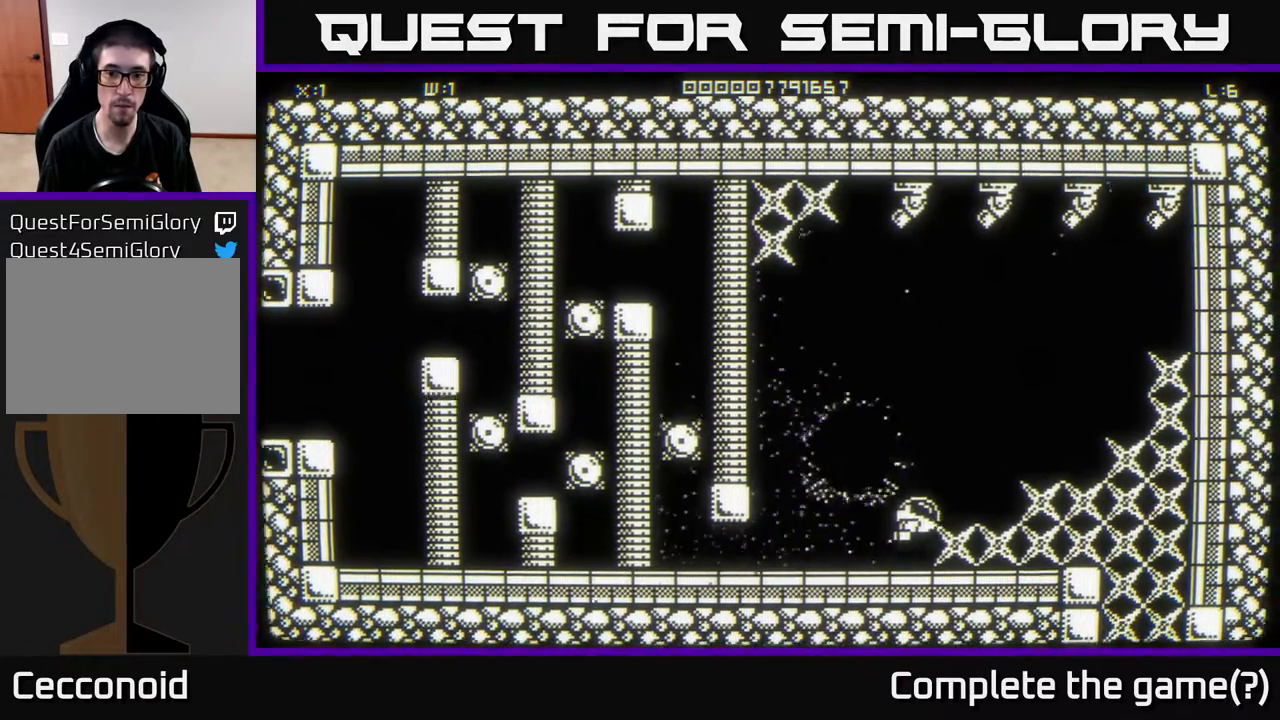
{"buttons": [], "left_stick": "down", "right_stick": "up", "events": [[183, "left_stick", "up-left"], [317, "left_stick", "center"], [383, "left_stick", "down"]]}
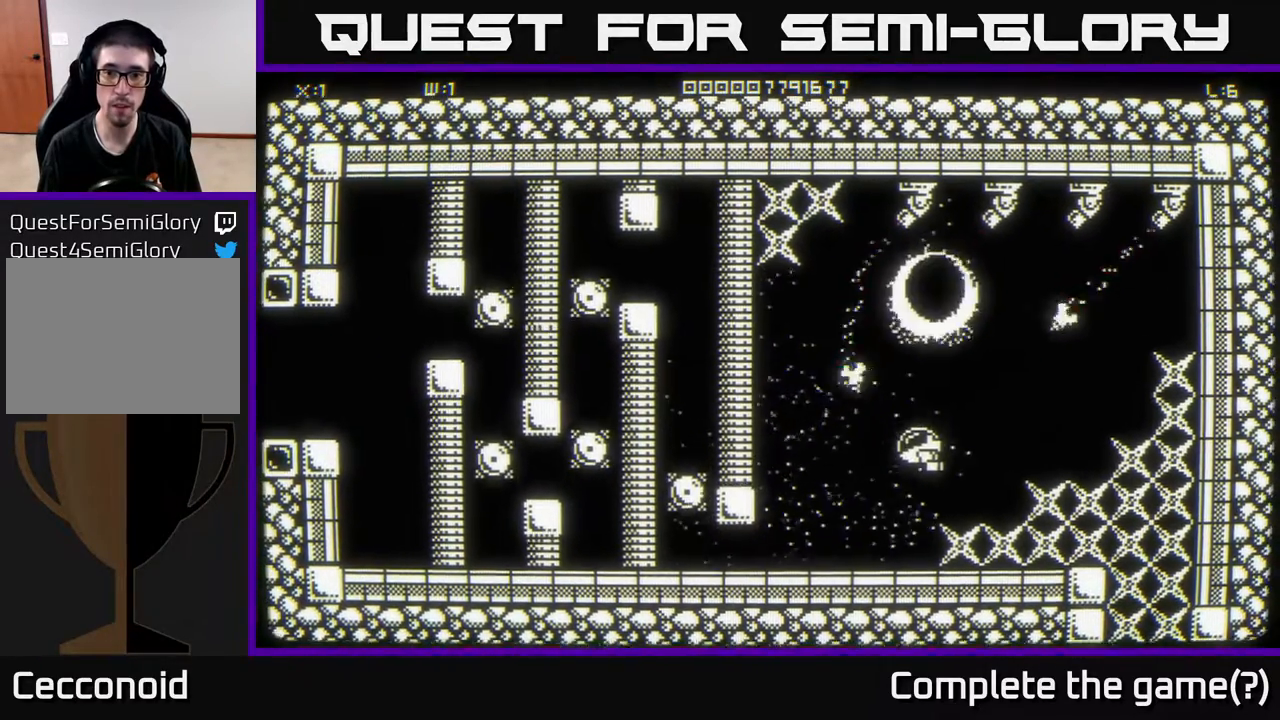
{"buttons": [], "left_stick": "down-left", "right_stick": "up", "events": [[117, "left_stick", "down-left"]]}
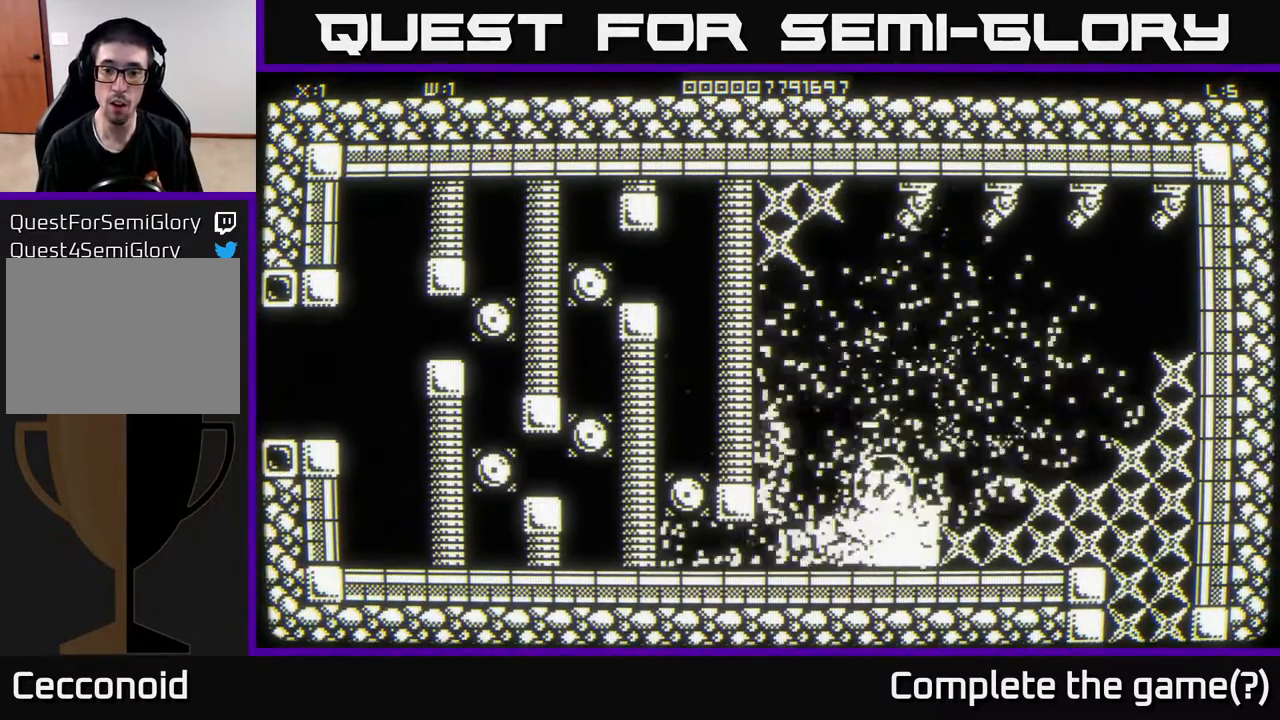
{"buttons": [], "left_stick": "down-right", "right_stick": "center", "events": [[67, "left_stick", "up-left"], [117, "right_stick", "center"], [217, "left_stick", "center"], [400, "left_stick", "down-right"]]}
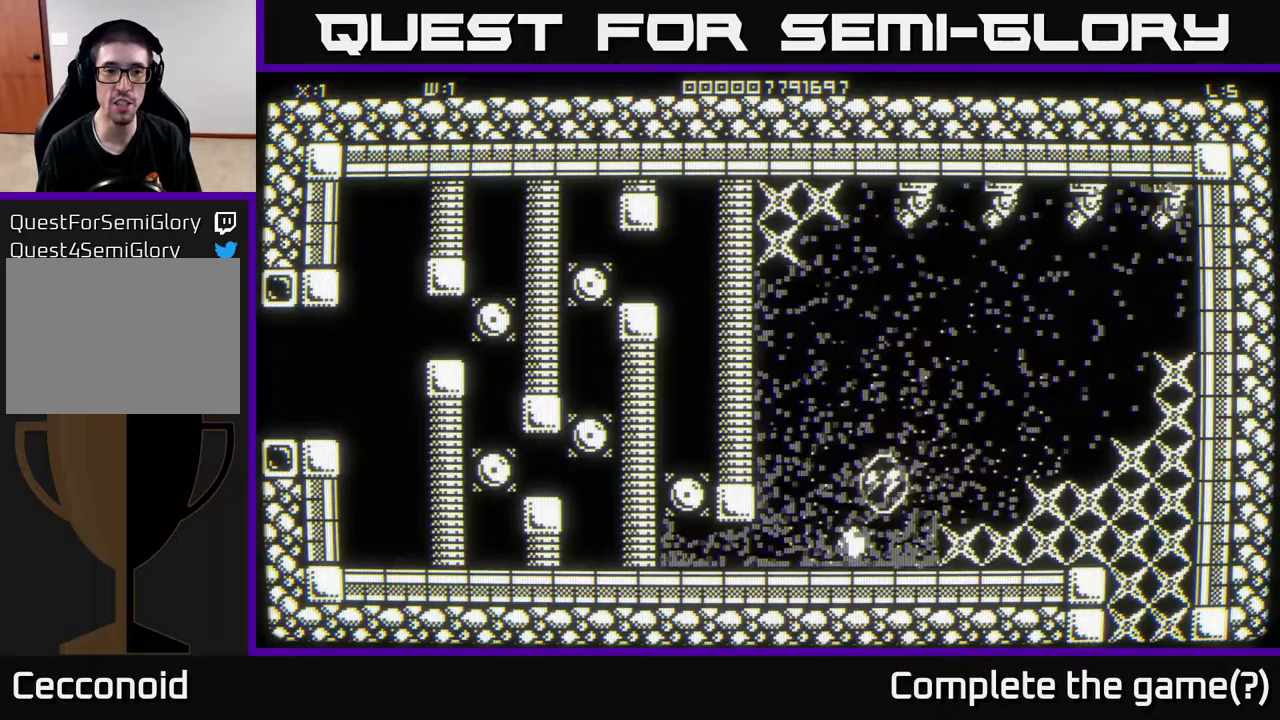
{"buttons": [], "left_stick": "right", "right_stick": "center", "events": [[200, "left_stick", "right"], [200, "right_stick", "right"], [467, "right_stick", "center"]]}
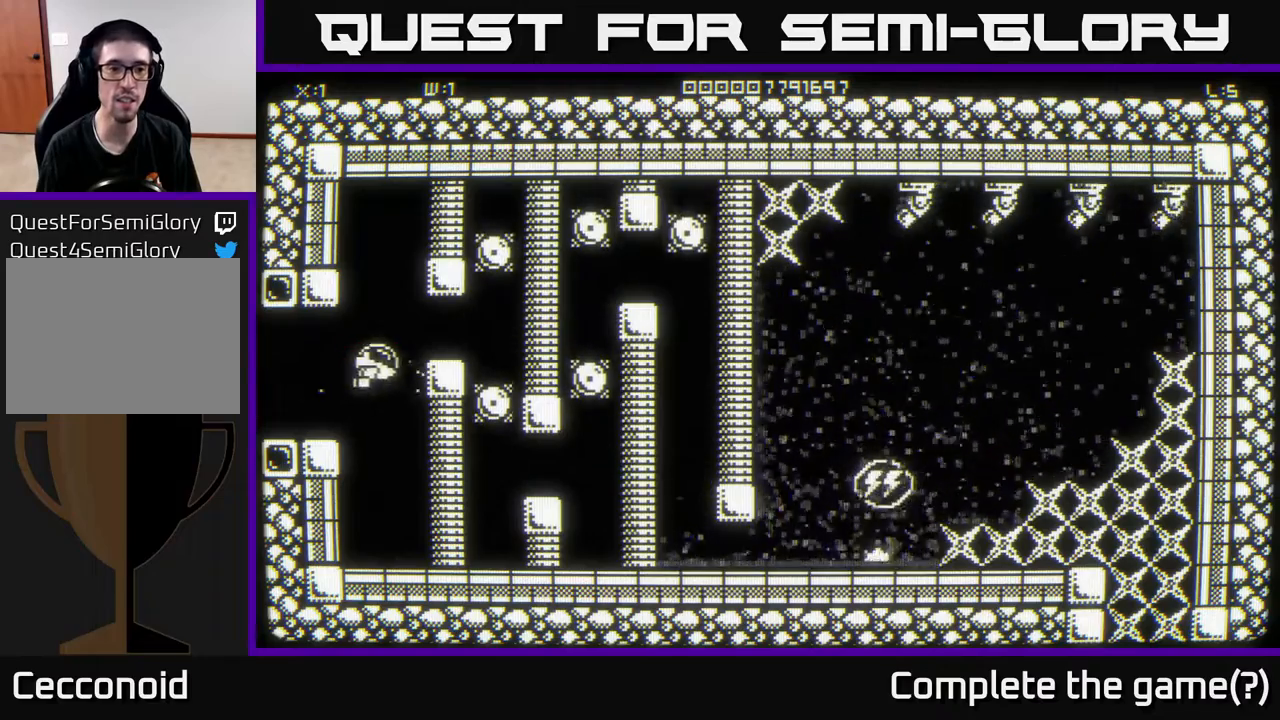
{"buttons": [], "left_stick": "right", "right_stick": "center", "events": [[83, "left_stick", "up-right"], [200, "left_stick", "right"]]}
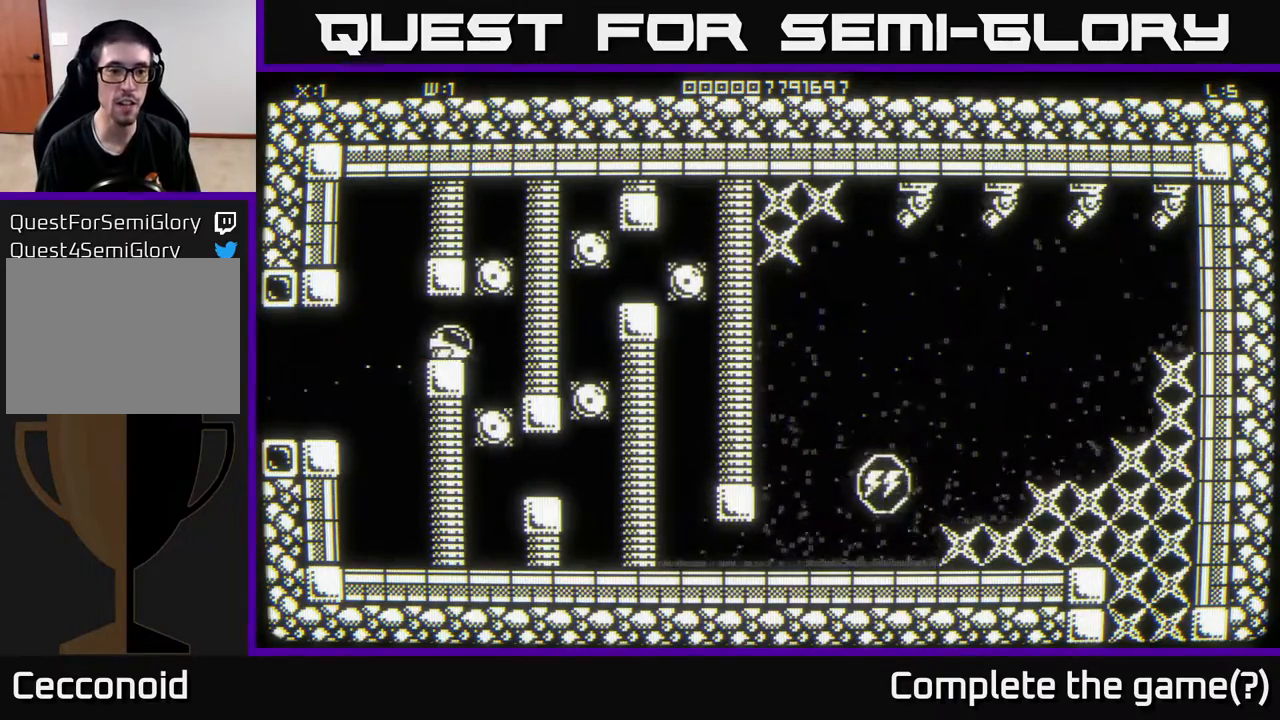
{"buttons": [], "left_stick": "center", "right_stick": "center", "events": [[100, "left_stick", "down-right"], [383, "left_stick", "center"]]}
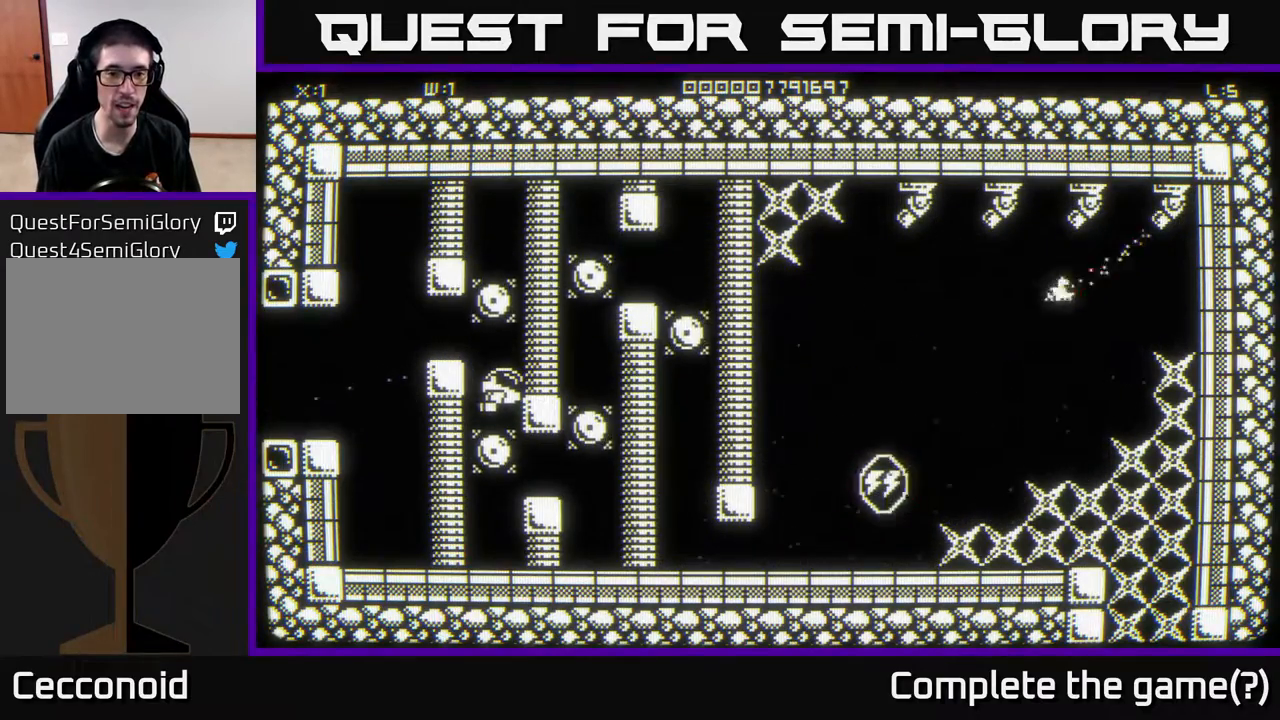
{"buttons": [], "left_stick": "down", "right_stick": "center", "events": [[450, "left_stick", "down"]]}
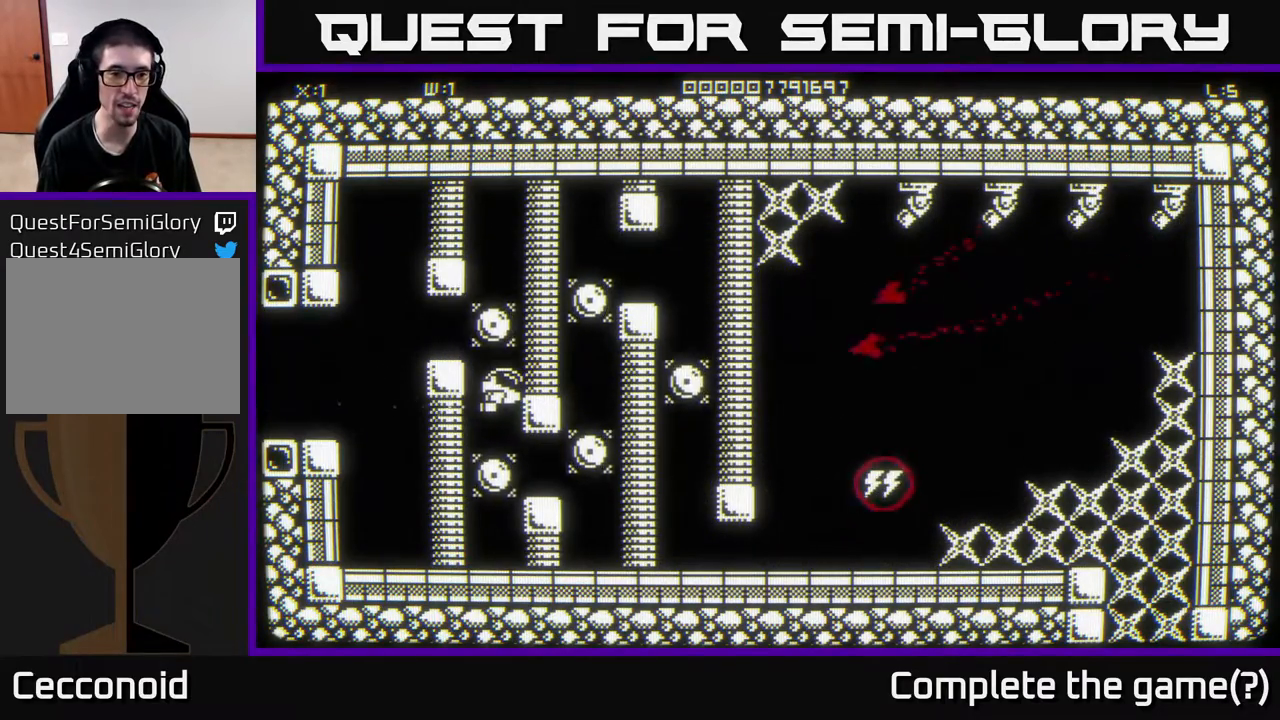
{"buttons": [], "left_stick": "down", "right_stick": "center", "events": [[167, "left_stick", "center"], [367, "left_stick", "down"]]}
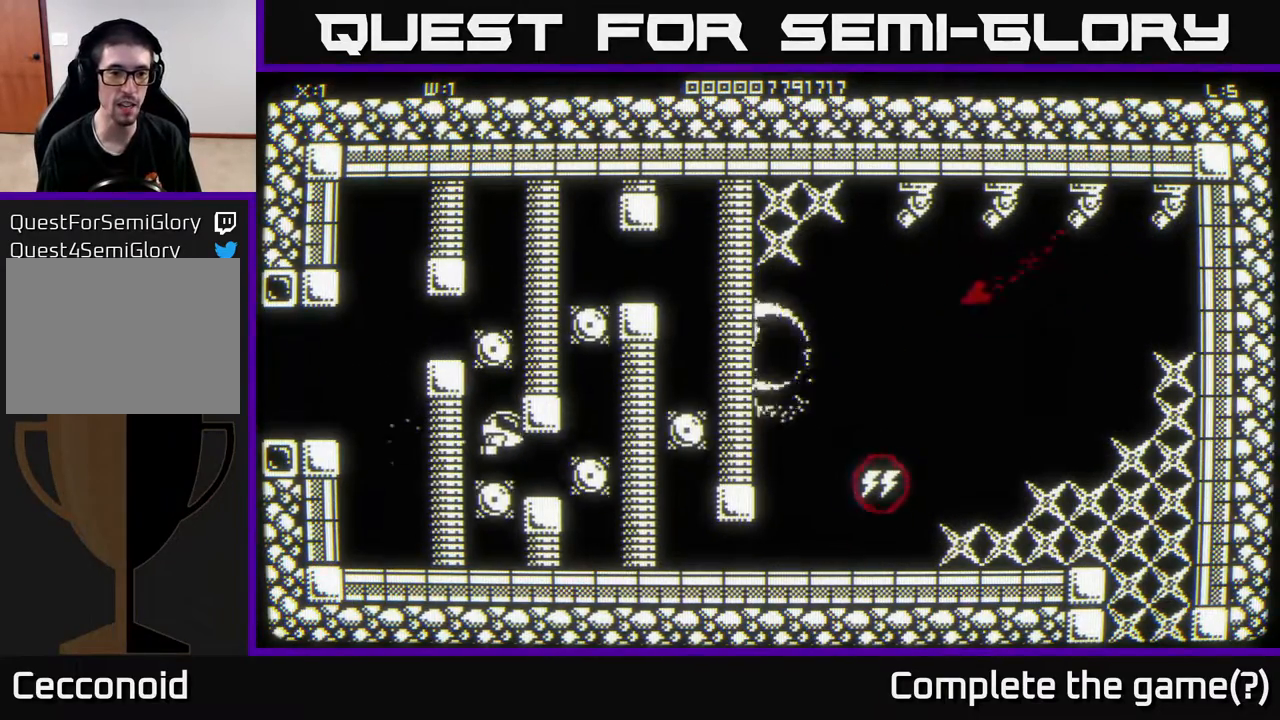
{"buttons": [], "left_stick": "center", "right_stick": "right", "events": [[100, "left_stick", "center"], [350, "left_stick", "down"], [433, "right_stick", "right"], [500, "left_stick", "center"]]}
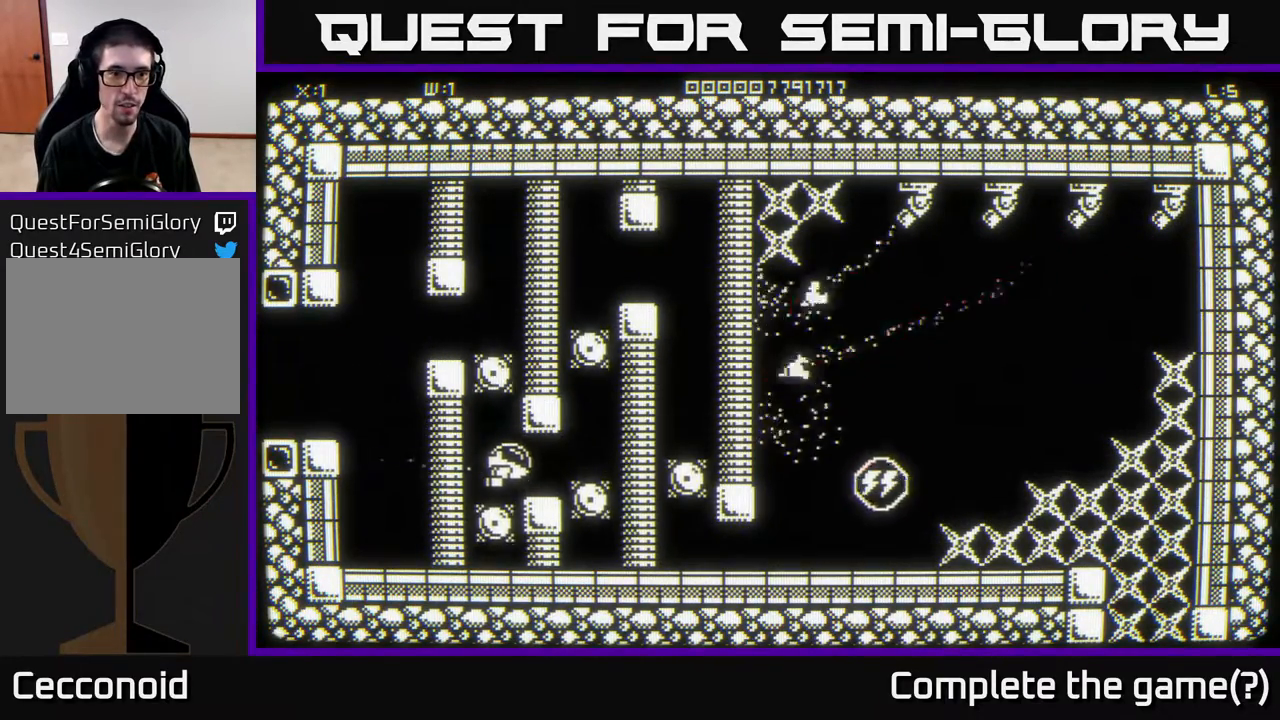
{"buttons": [], "left_stick": "center", "right_stick": "center", "events": [[200, "right_stick", "center"], [283, "left_stick", "right"], [433, "left_stick", "center"]]}
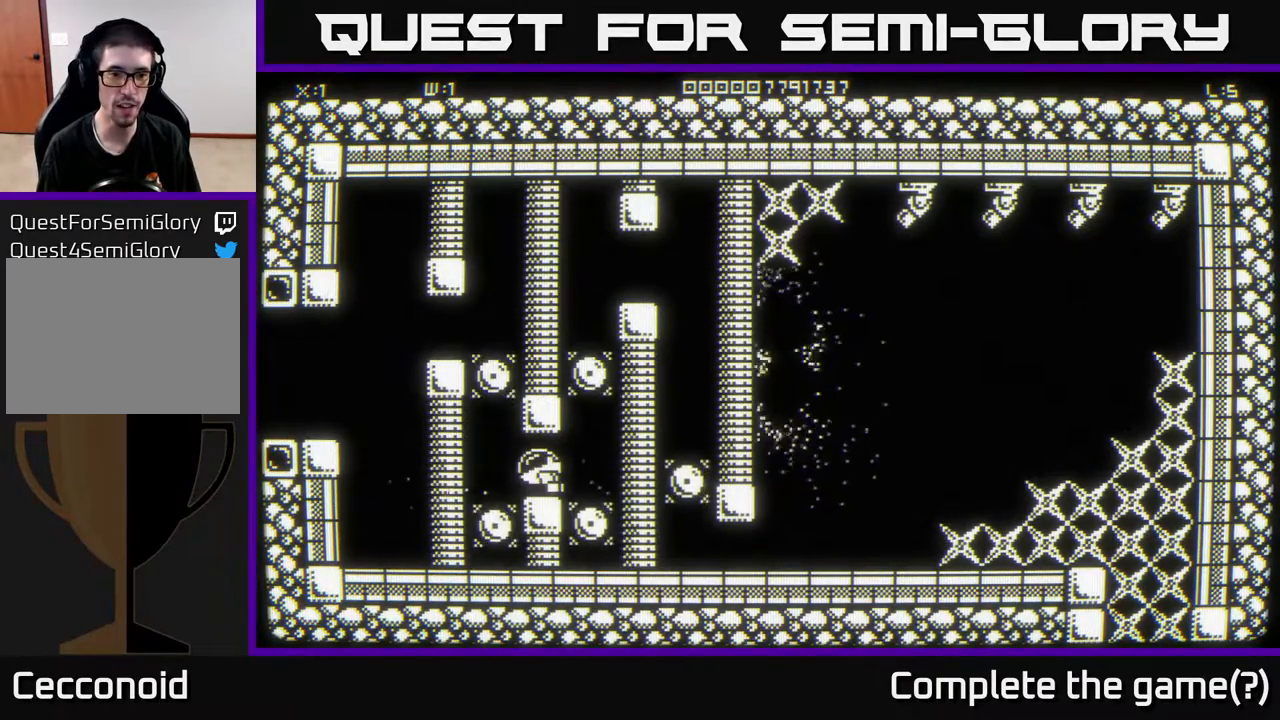
{"buttons": [], "left_stick": "right", "right_stick": "center", "events": [[400, "left_stick", "right"]]}
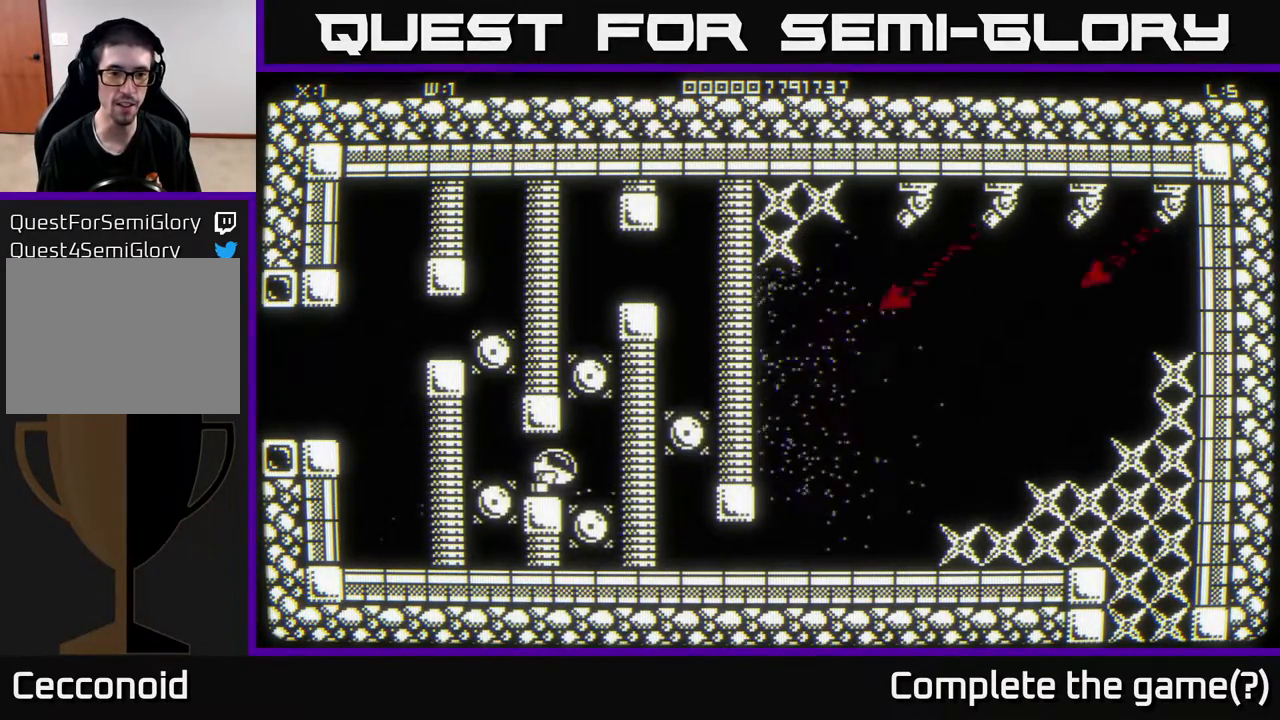
{"buttons": [], "left_stick": "center", "right_stick": "center", "events": [[50, "left_stick", "up-right"], [367, "left_stick", "center"]]}
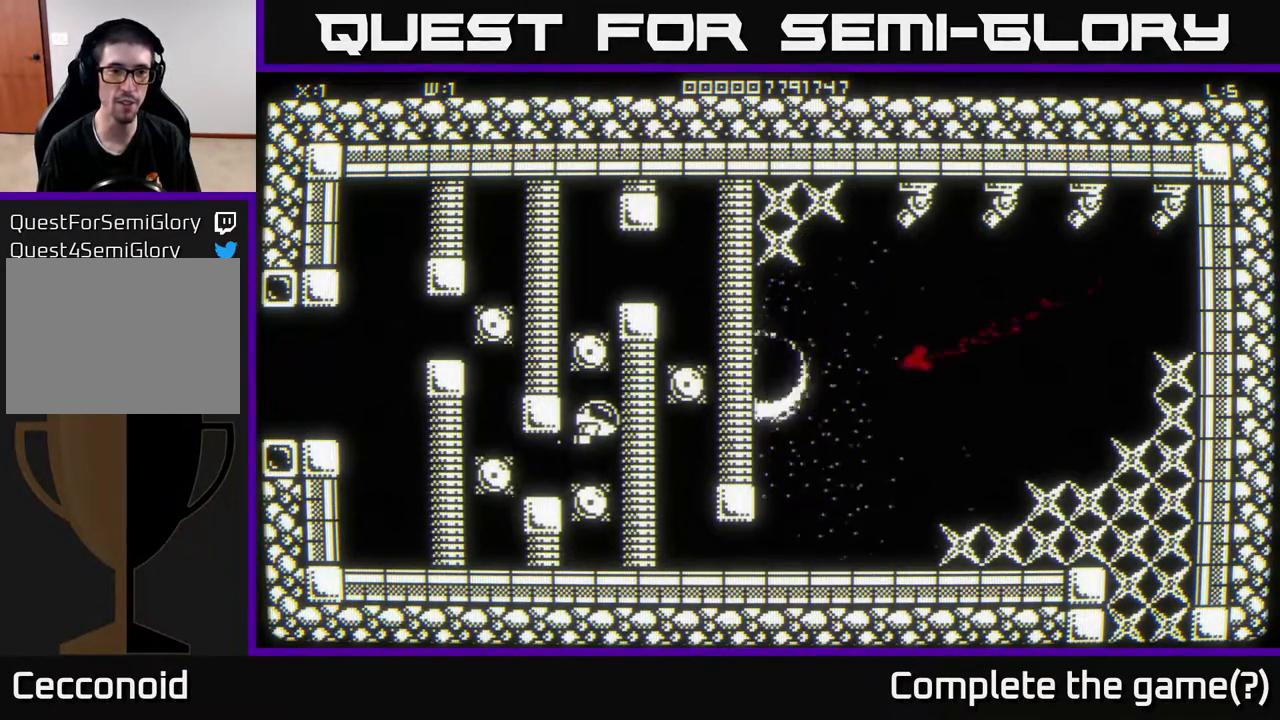
{"buttons": [], "left_stick": "center", "right_stick": "center", "events": [[217, "left_stick", "up"], [317, "left_stick", "center"]]}
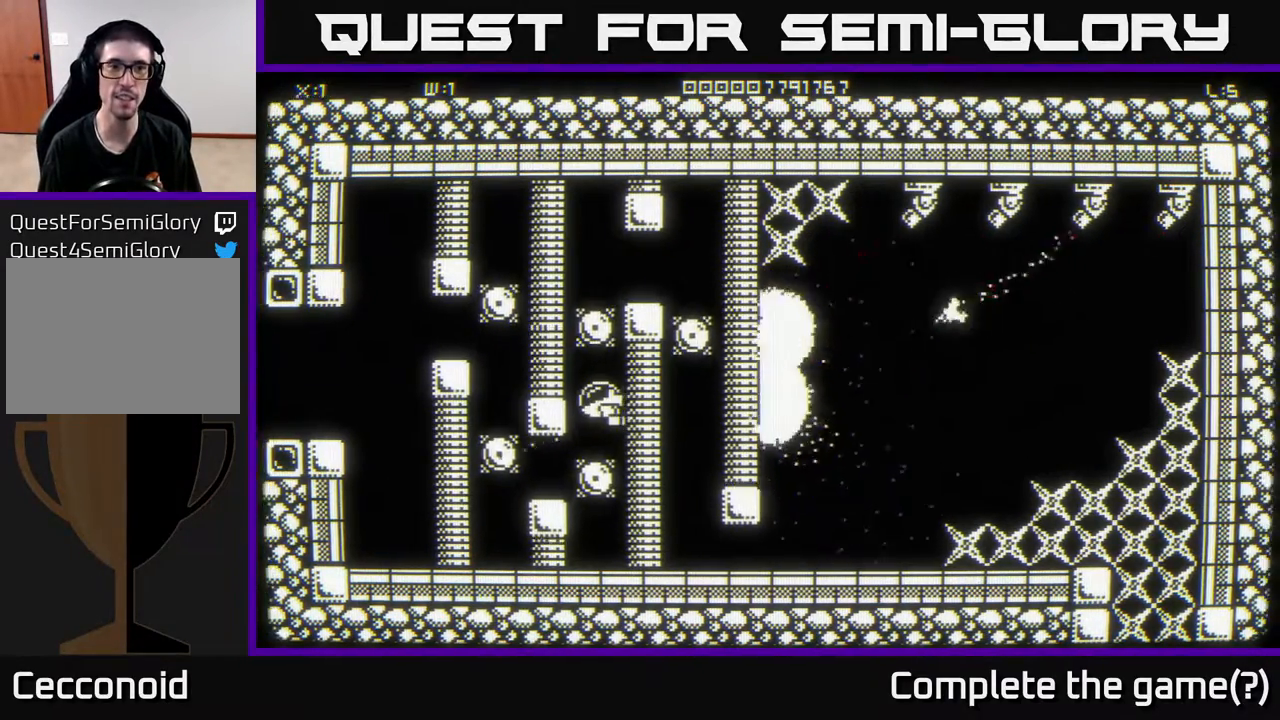
{"buttons": [], "left_stick": "up", "right_stick": "center", "events": [[367, "left_stick", "up"]]}
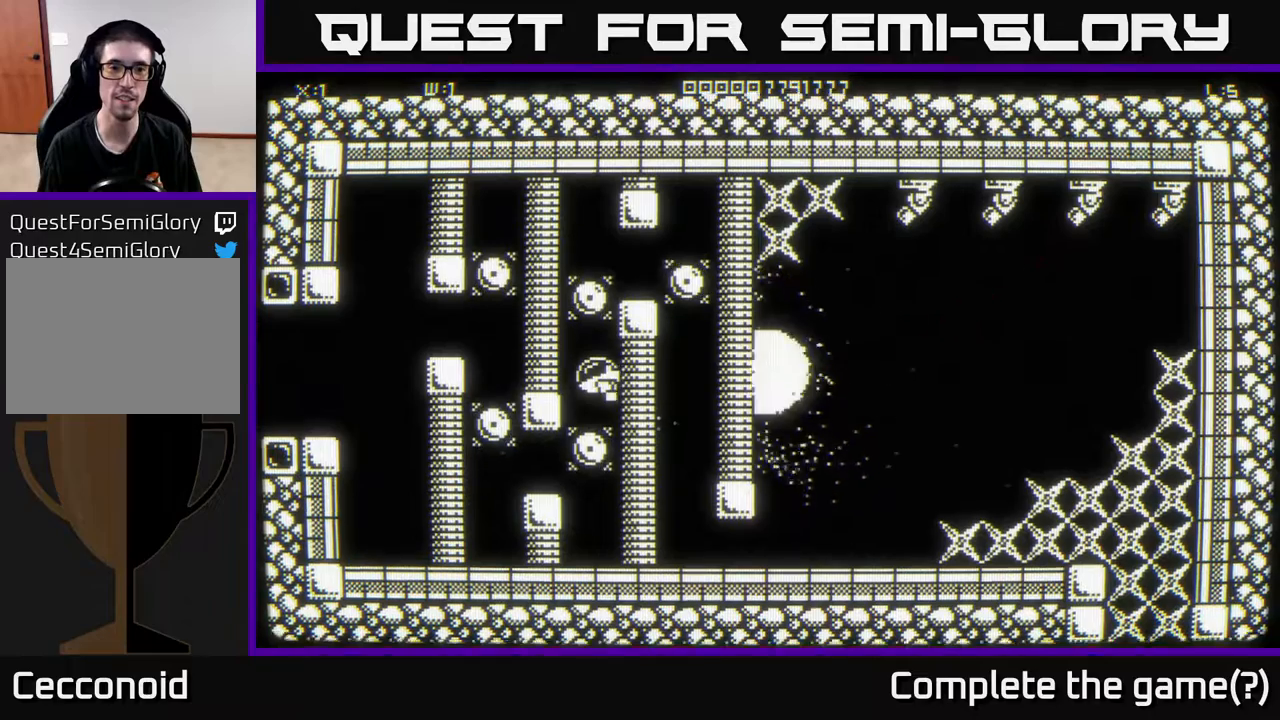
{"buttons": [], "left_stick": "center", "right_stick": "center", "events": [[50, "left_stick", "center"], [267, "left_stick", "up"], [400, "left_stick", "center"]]}